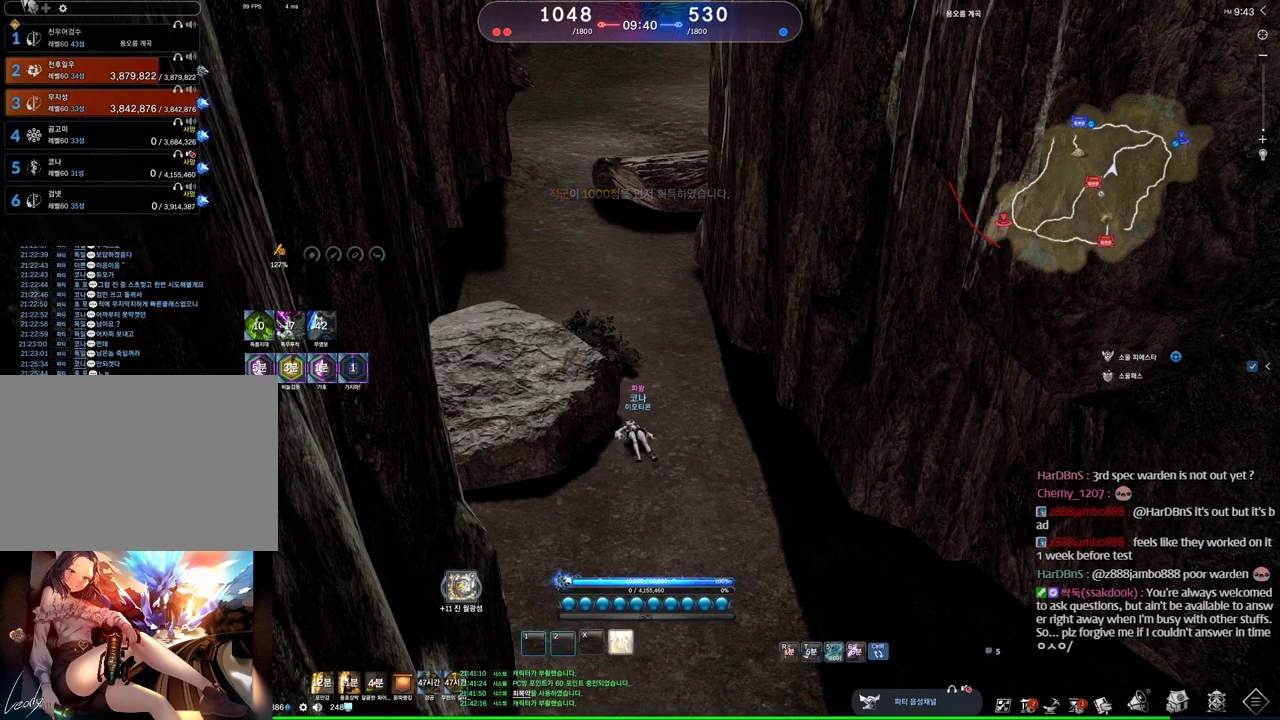
Gameplay with keyboard and mouse; each line is a JSON object with the keys and mouse buttons held at the frame after it. "events" lists presses ("down") and releases ("up") of "1", "2", "3", "4", "5", "a", "alt", "c", "ctrl", "d", "e", "f", "m", "q", "r", "s", "shift", "space", "t", "tab", "tilde", "v", "w", "x", "z", "mouse_left", "mouse_wheel" and "mouse_right" between this image and that frame as [ms after this image, input, new state], when the widget could be followed in between. "mouse_left", "mouse_wheel", "mouse_right" = the "left", "wheel", "right" buttons of the "mouse" list. No other keys are recorded. "wheel" means that the mouse wheel is clicked or scrolled. Mouse movement is not recorded. Not read: other_keys.
{"keys": [], "mouse": [], "events": [[33, "1", "up"], [66, "2", "up"], [66, "4", "down"], [100, "4", "up"], [166, "1", "down"], [233, "2", "down"], [300, "1", "up"], [300, "2", "up"], [300, "4", "down"], [333, "4", "up"]]}
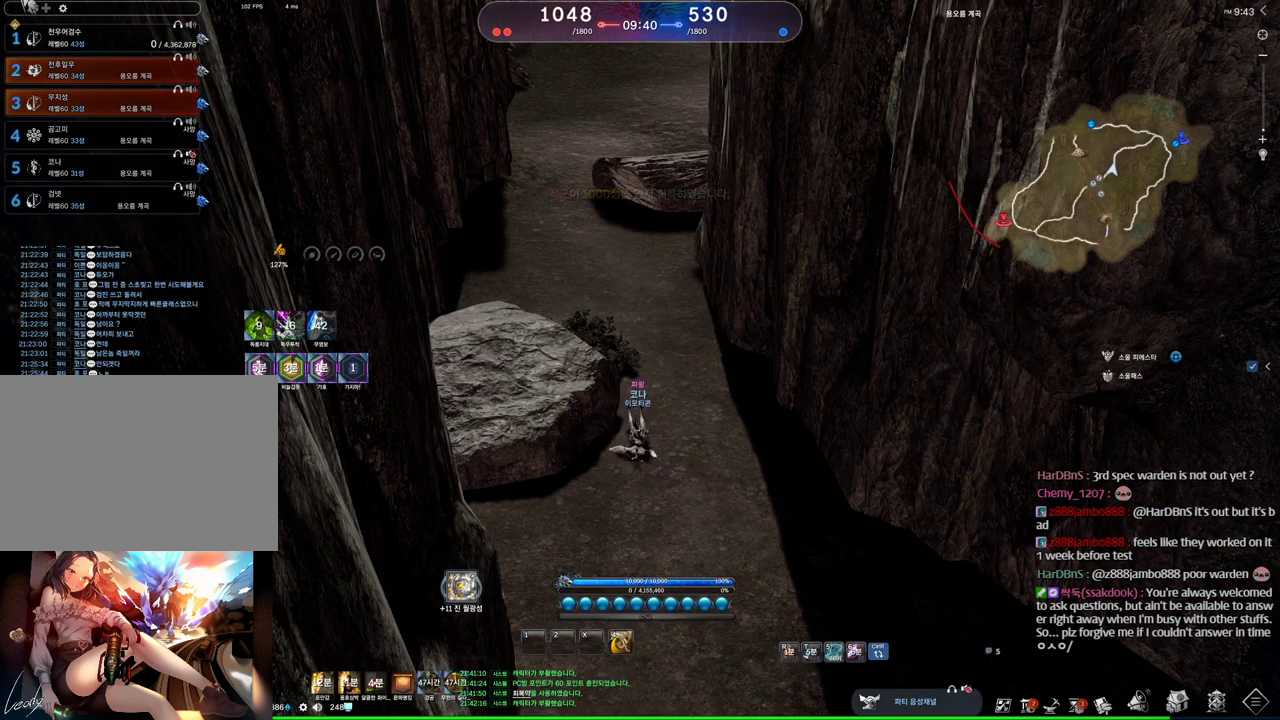
{"keys": [], "mouse": [], "events": [[166, "alt", "down"], [200, "tab", "down"], [266, "tab", "up"], [300, "alt", "up"], [400, "alt", "down"], [500, "alt", "up"]]}
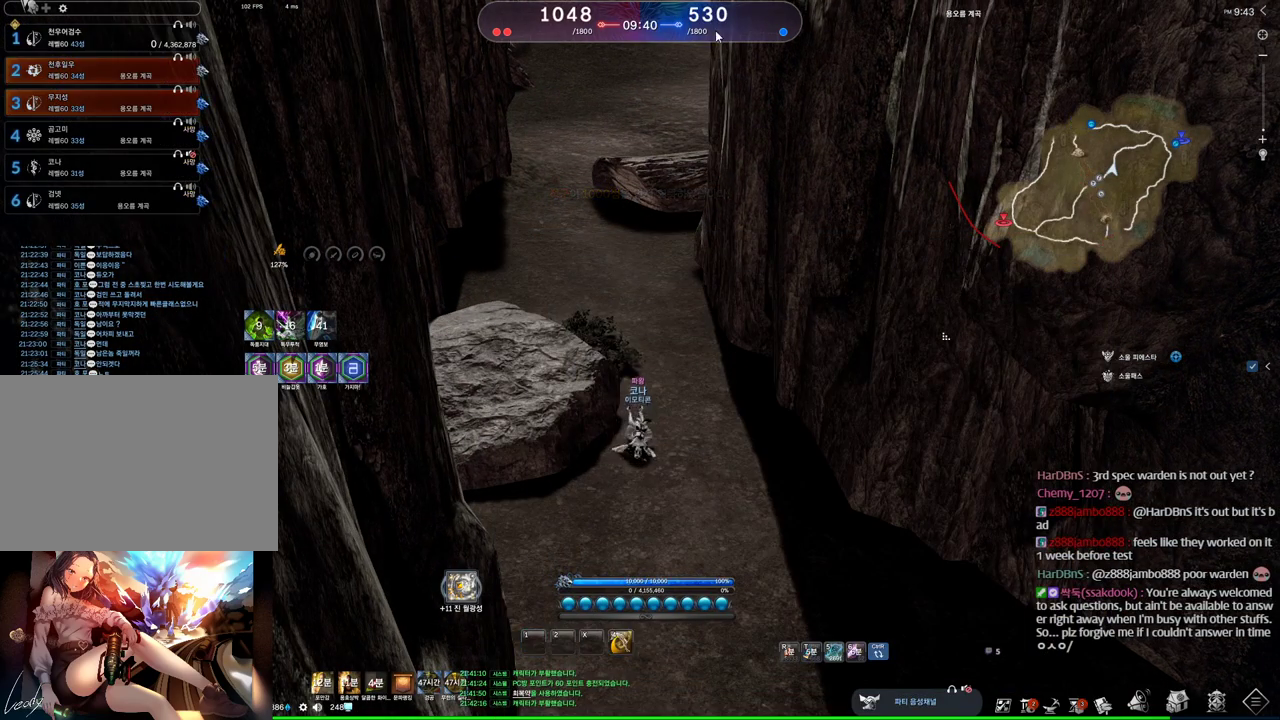
{"keys": [], "mouse": [], "events": [[233, "mouse_left", "down"], [366, "mouse_left", "up"]]}
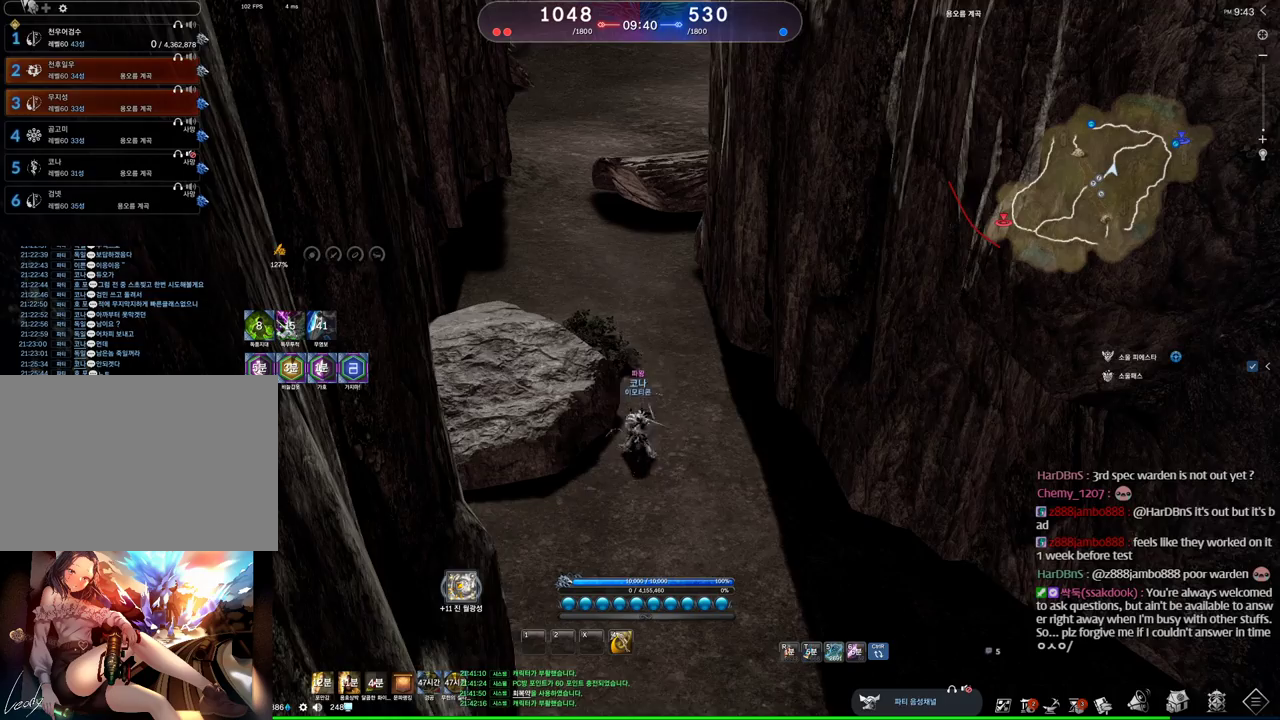
{"keys": ["alt"], "mouse": [], "events": [[266, "alt", "down"]]}
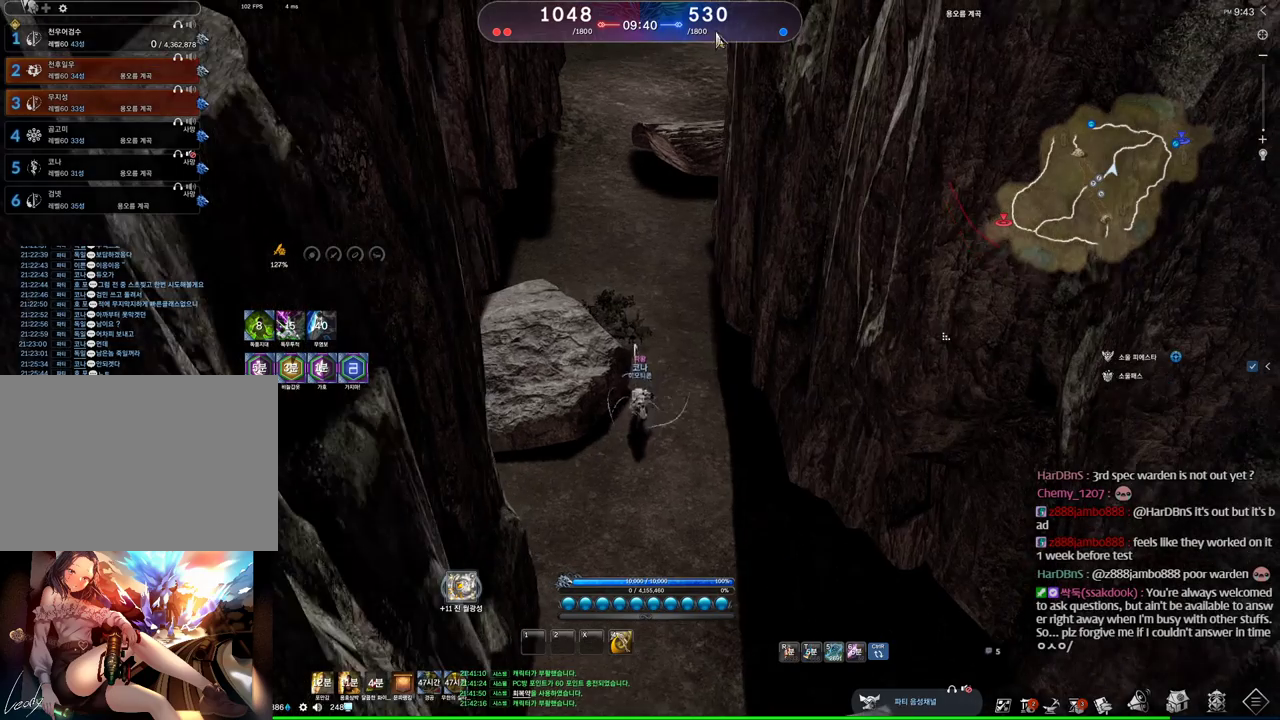
{"keys": ["alt"], "mouse": ["left", "right"], "events": [[500, "mouse_left", "down"], [500, "mouse_right", "down"]]}
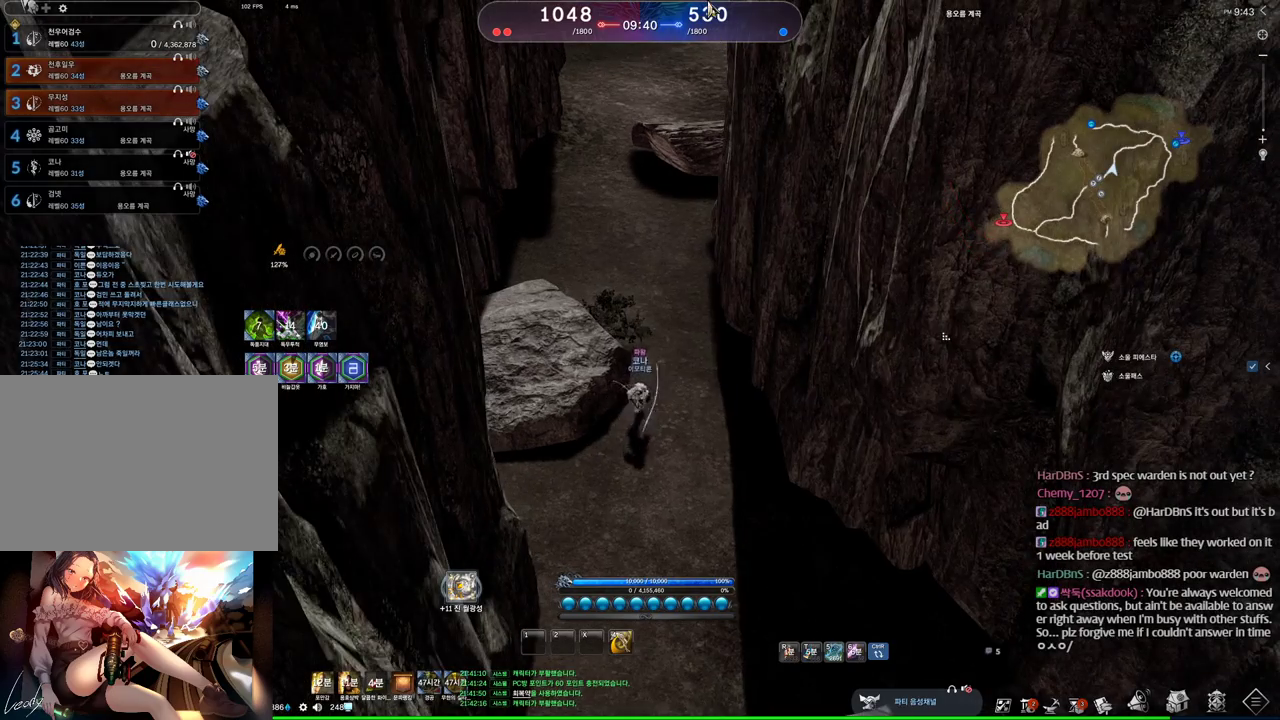
{"keys": ["alt"], "mouse": [], "events": [[133, "mouse_left", "up"], [200, "mouse_right", "up"]]}
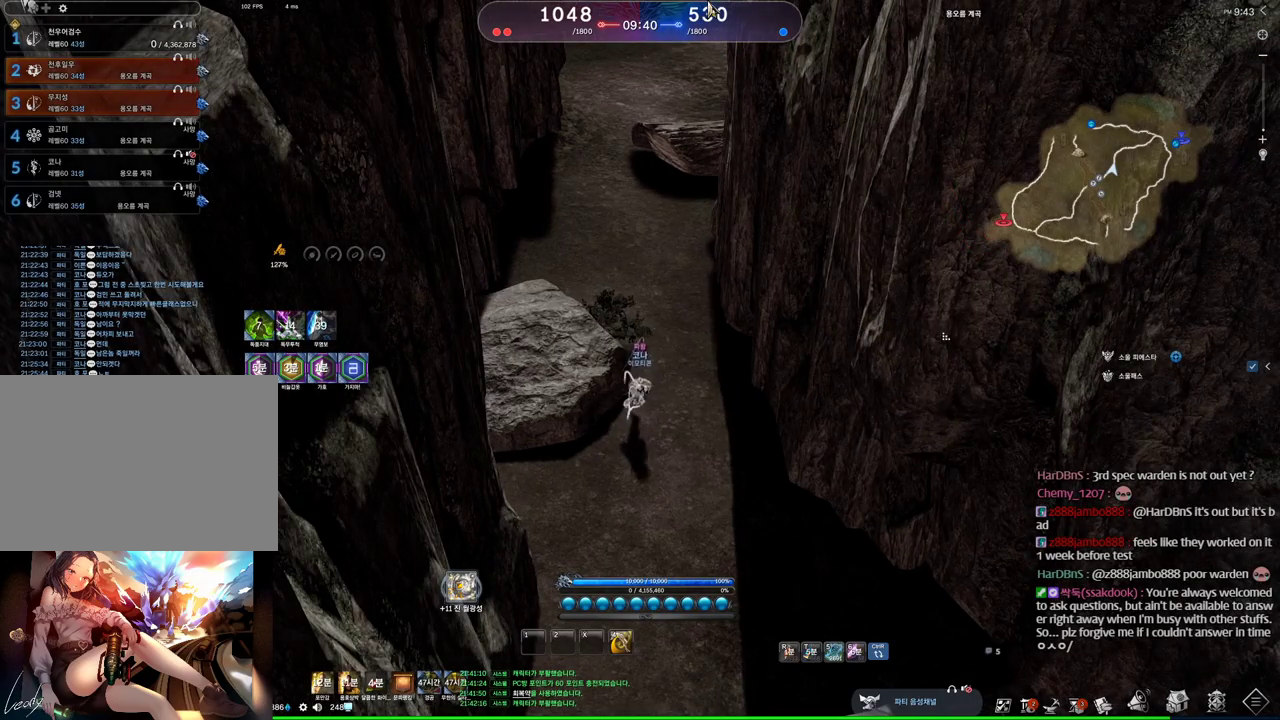
{"keys": [], "mouse": [], "events": [[100, "alt", "up"]]}
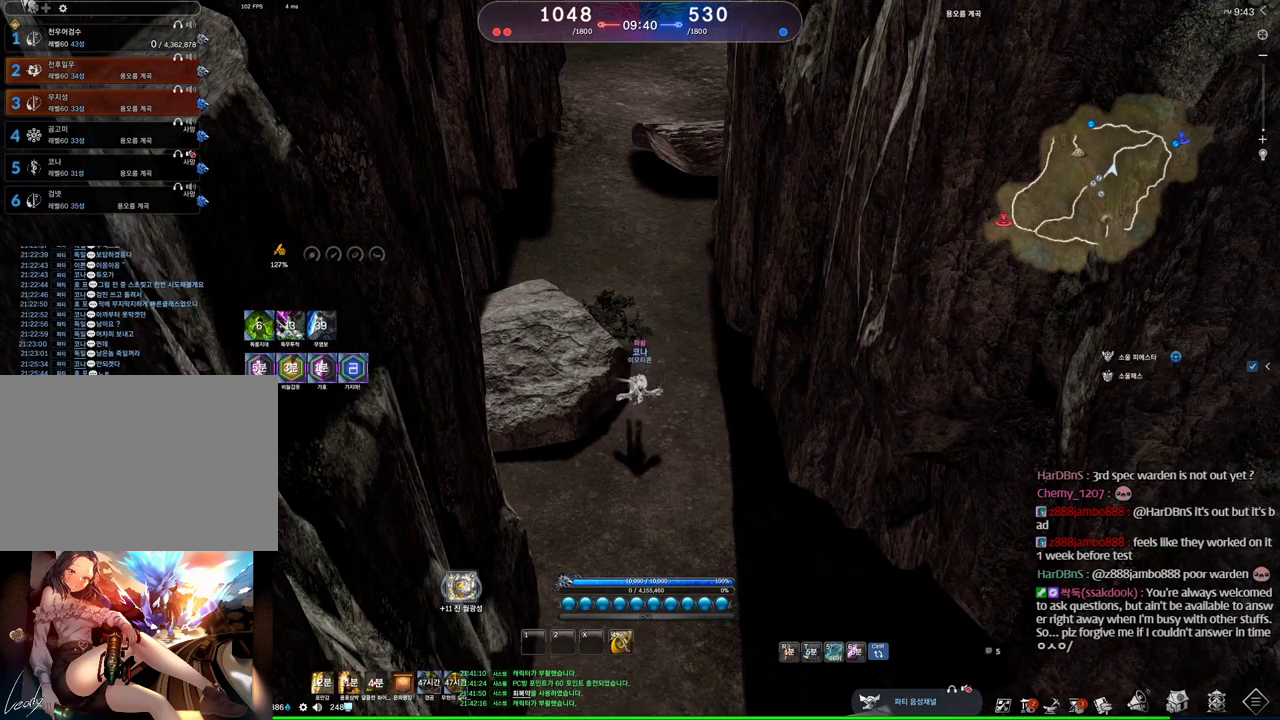
{"keys": [], "mouse": [], "events": []}
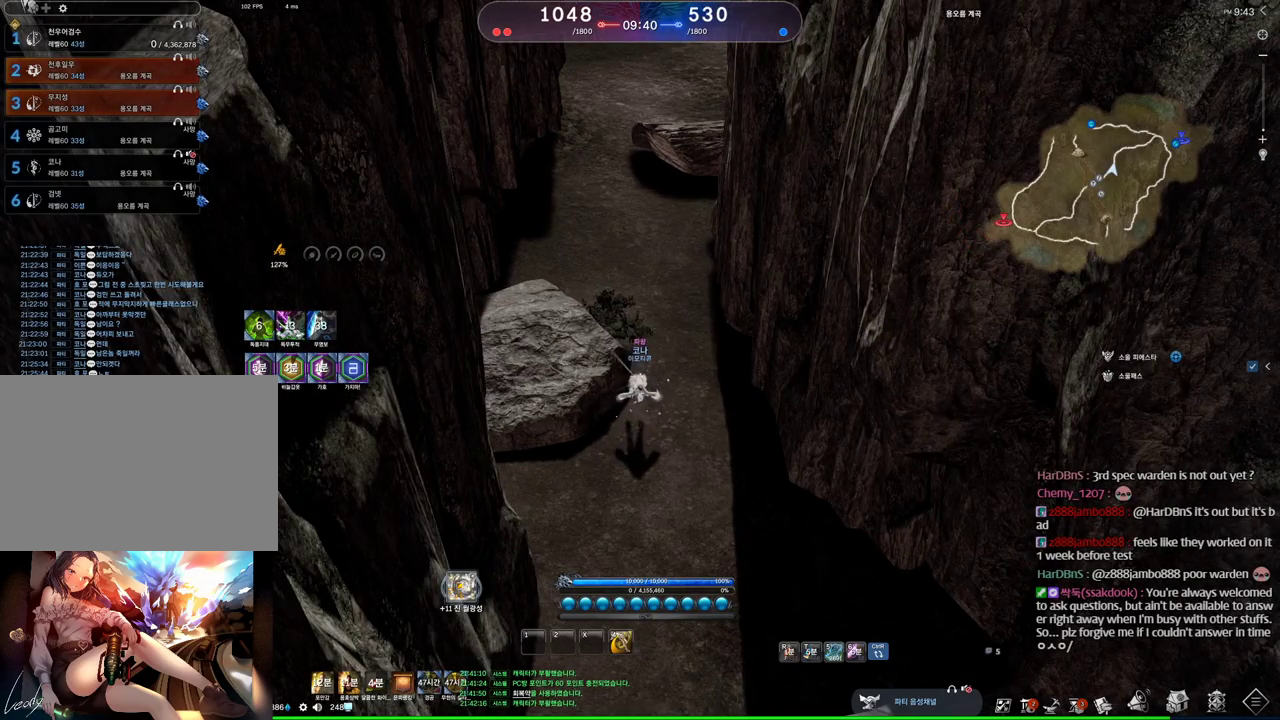
{"keys": ["d", "w"], "mouse": [], "events": [[433, "d", "down"], [466, "w", "down"]]}
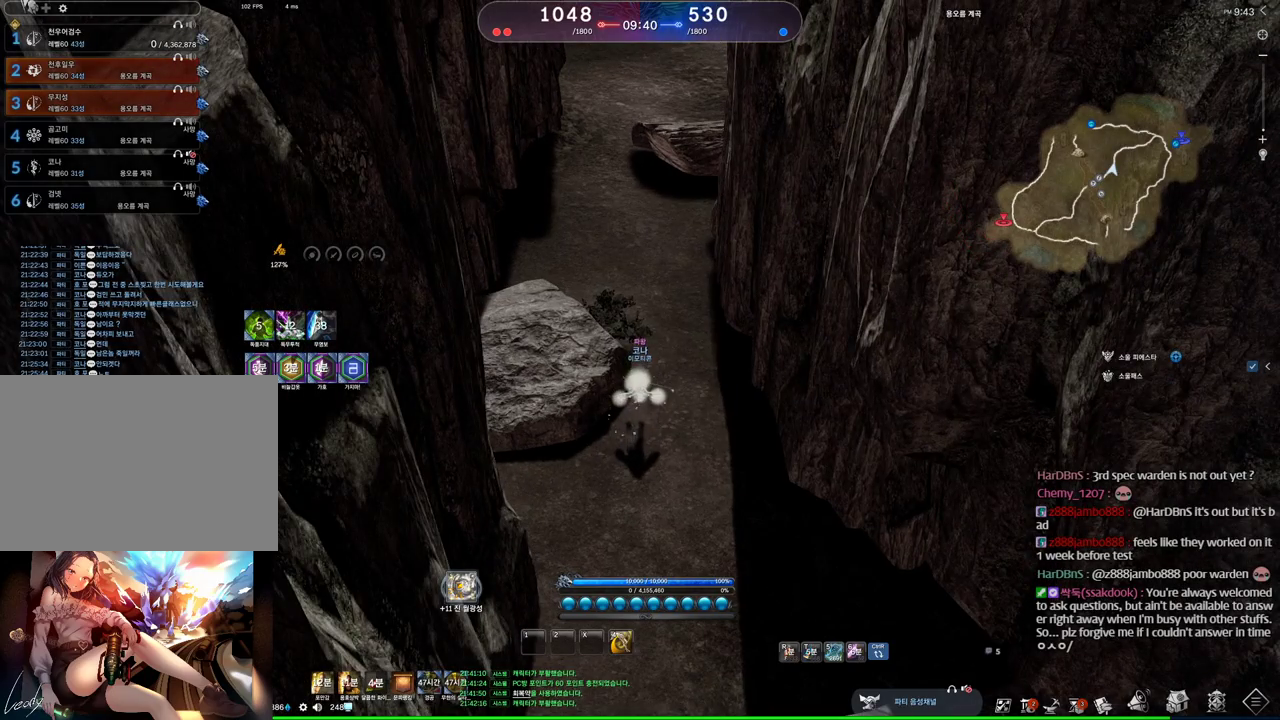
{"keys": ["d", "w"], "mouse": [], "events": []}
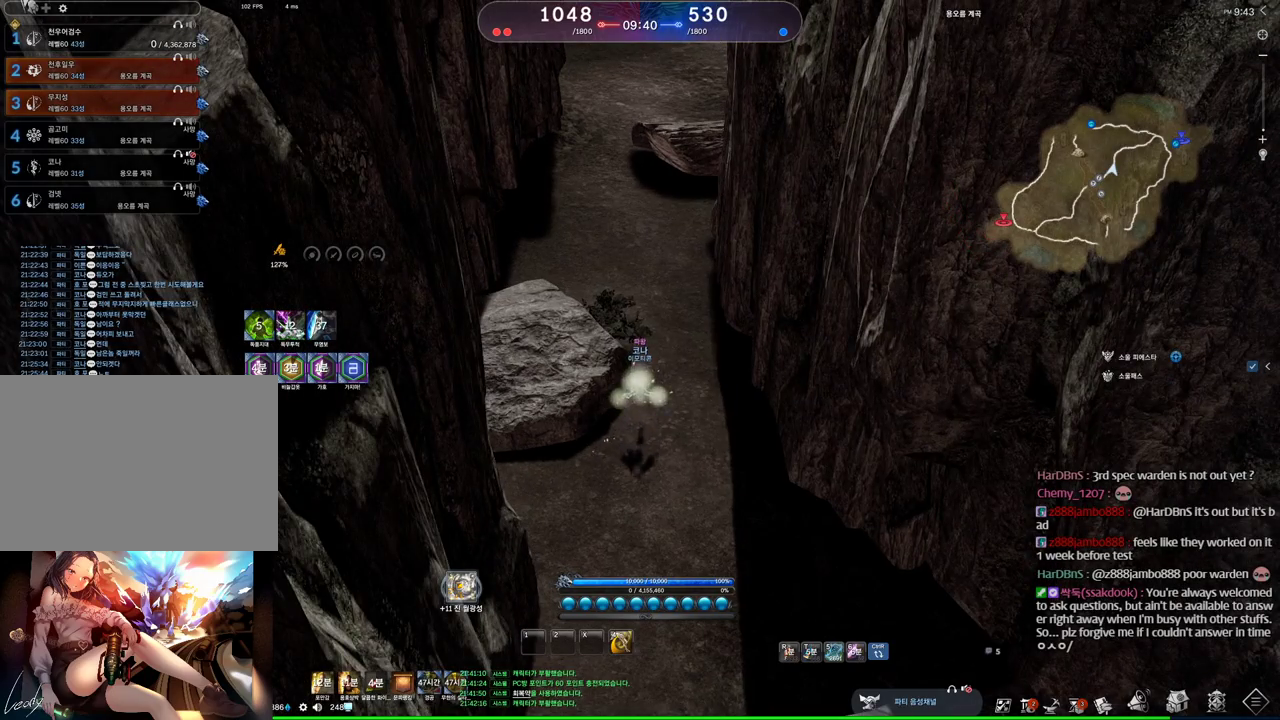
{"keys": ["d", "w"], "mouse": [], "events": [[200, "shift", "down"], [400, "shift", "up"]]}
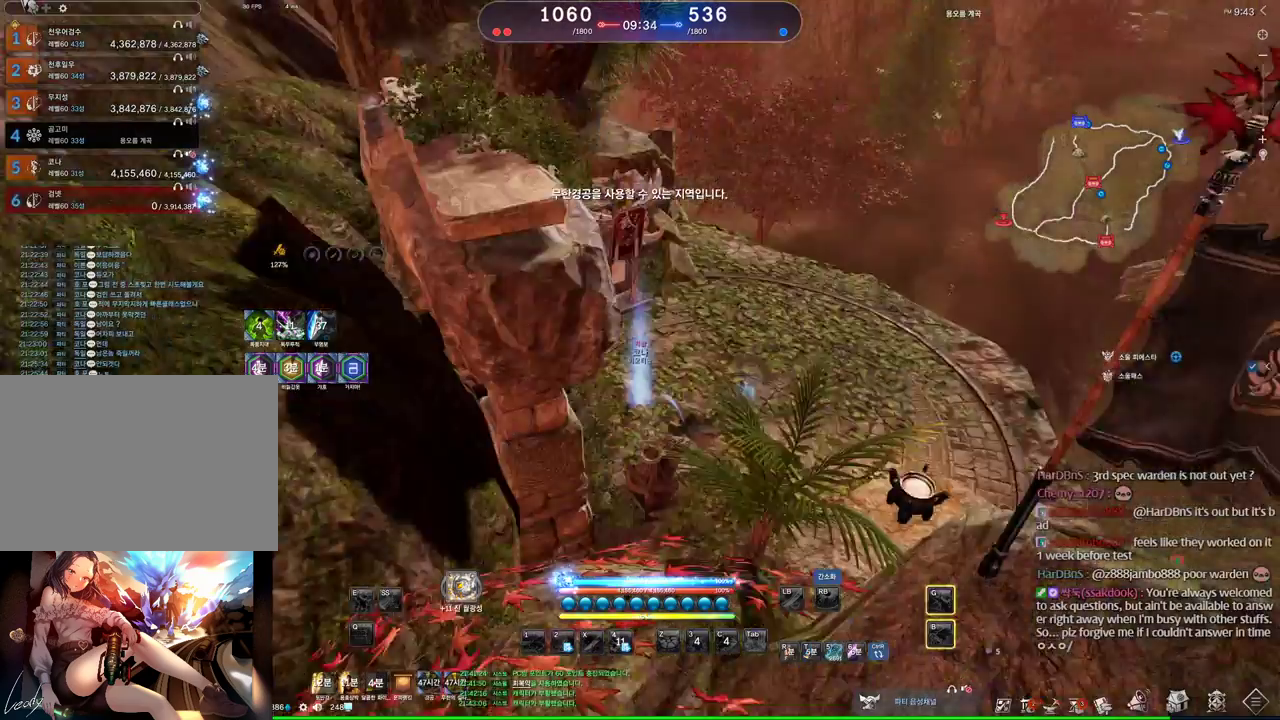
{"keys": ["w"], "mouse": [], "events": [[33, "d", "up"]]}
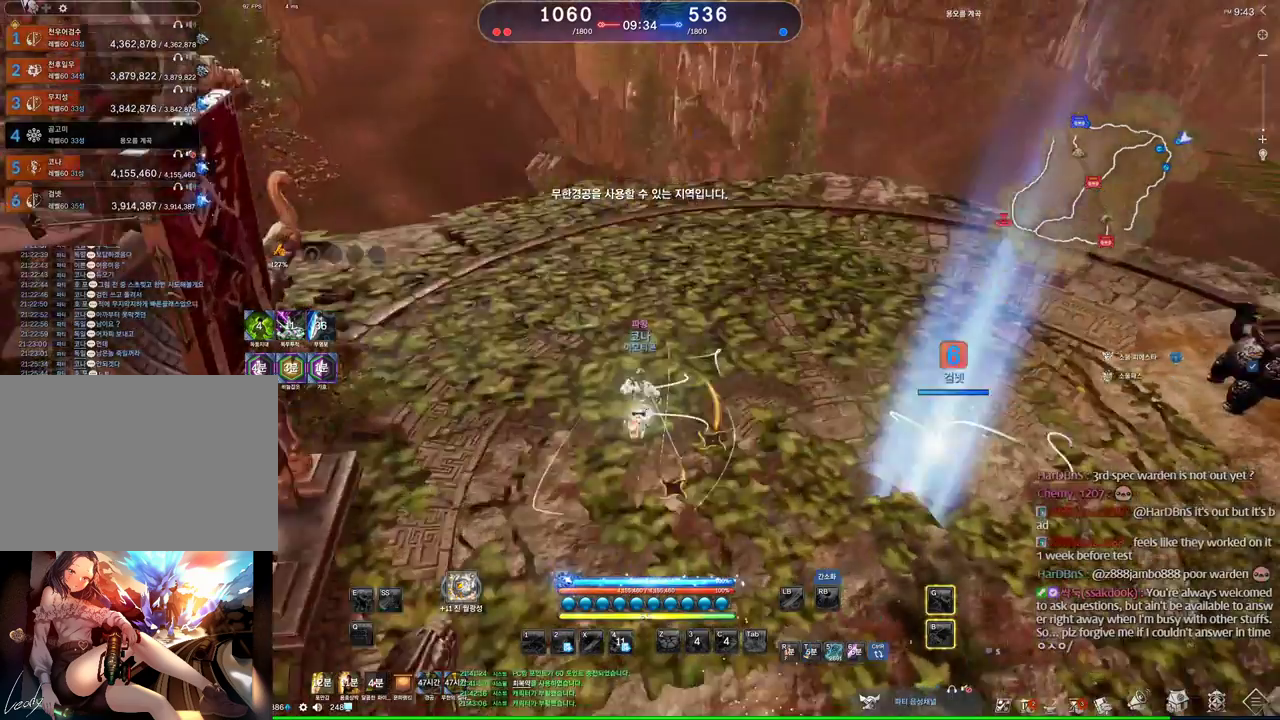
{"keys": ["a", "w"], "mouse": [], "events": [[200, "a", "down"]]}
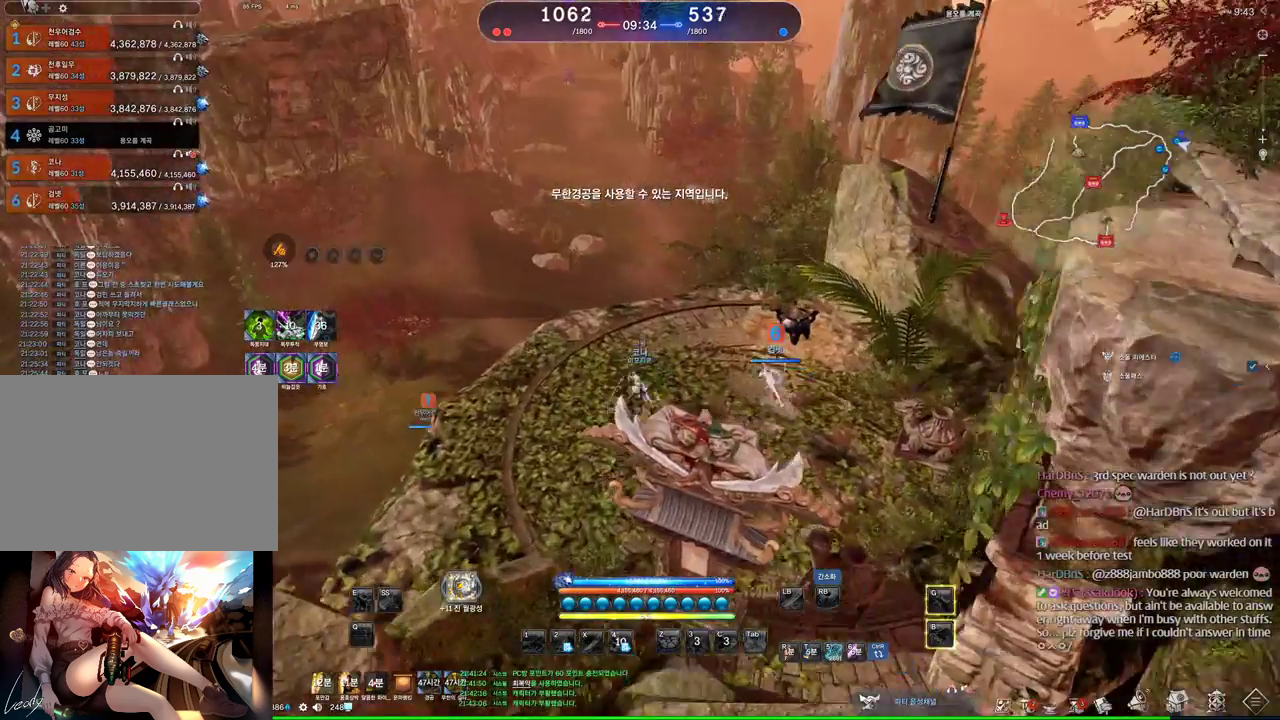
{"keys": ["a", "w"], "mouse": [], "events": [[33, "a", "up"], [66, "alt", "down"], [200, "a", "down"], [366, "mouse_left", "down"], [366, "mouse_right", "down"], [433, "mouse_right", "up"], [500, "alt", "up"], [500, "mouse_left", "up"]]}
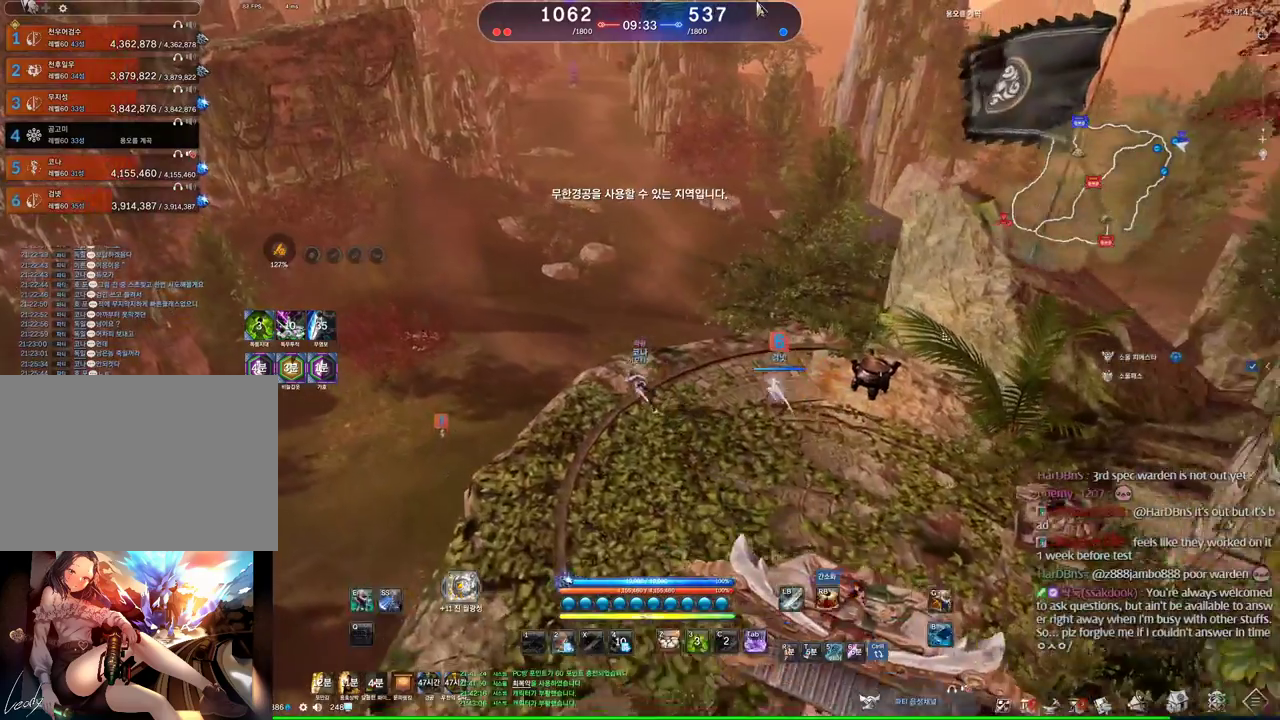
{"keys": ["w"], "mouse": [], "events": [[133, "space", "down"], [233, "a", "up"], [233, "m", "down"], [233, "space", "up"], [433, "m", "up"]]}
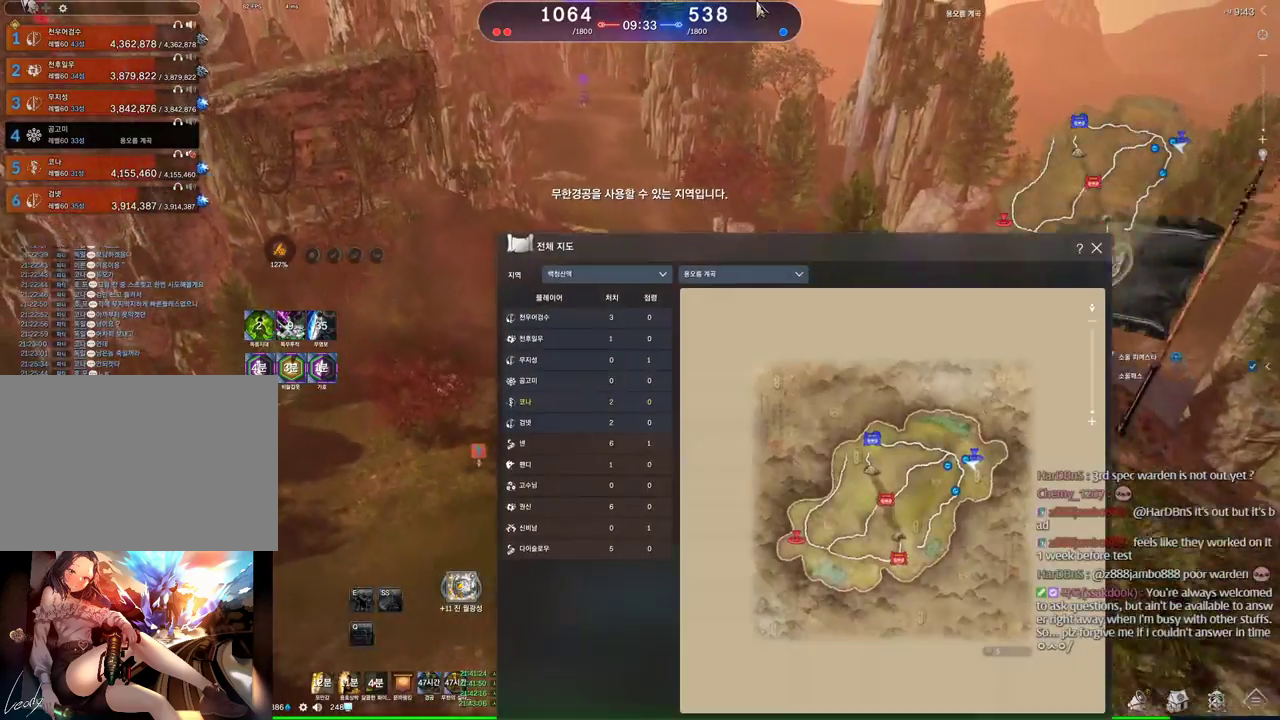
{"keys": ["w"], "mouse": [], "events": [[200, "mouse_left", "down"], [266, "mouse_right", "down"], [300, "mouse_right", "up"], [333, "mouse_left", "up"]]}
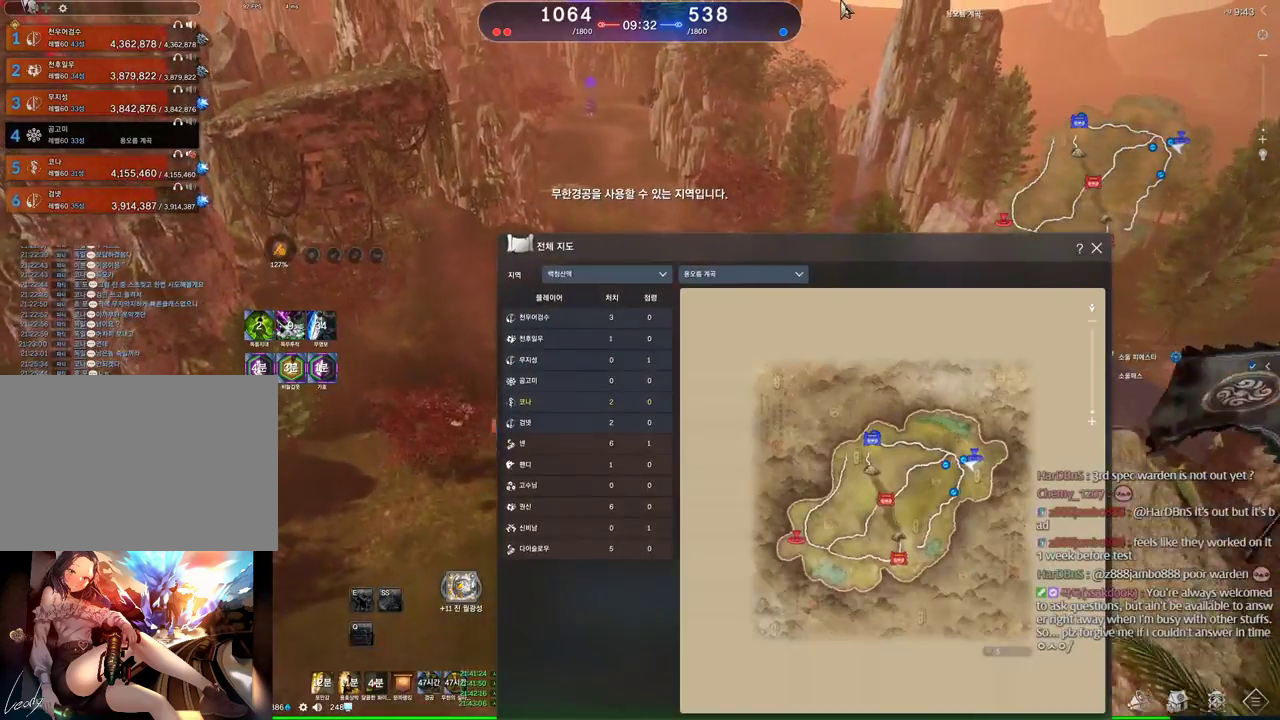
{"keys": ["alt", "w"], "mouse": [], "events": [[33, "mouse_left", "down"], [33, "mouse_right", "down"], [166, "a", "down"], [166, "mouse_left", "up"], [166, "mouse_right", "up"], [200, "m", "down"], [366, "a", "up"], [366, "m", "up"], [500, "alt", "down"]]}
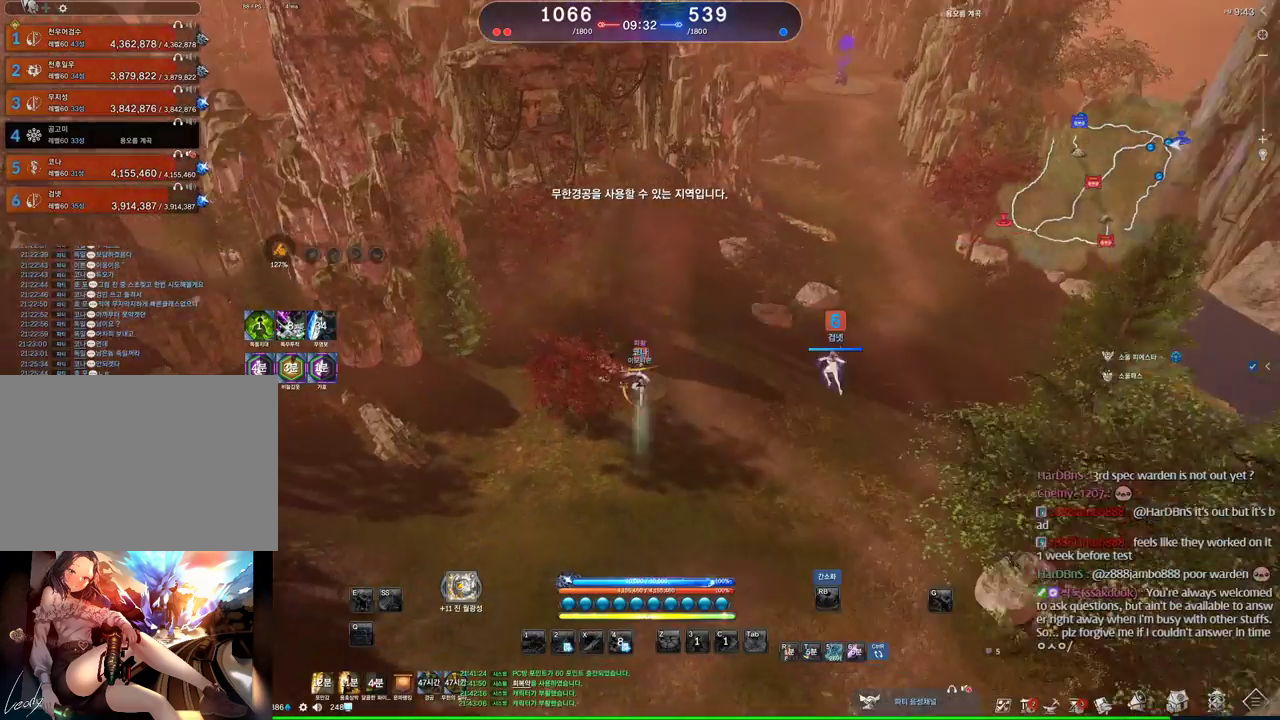
{"keys": ["alt", "w"], "mouse": [], "events": [[433, "mouse_left", "down"], [433, "mouse_right", "down"], [500, "mouse_left", "up"], [500, "mouse_right", "up"]]}
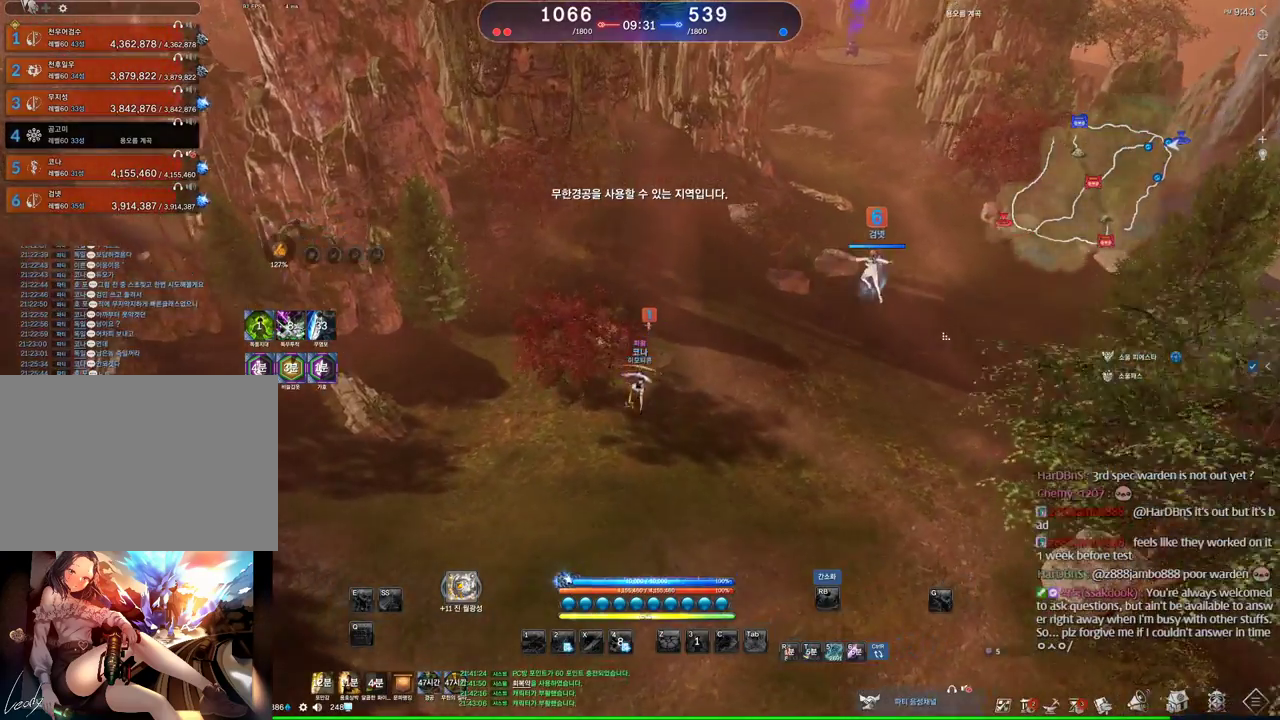
{"keys": ["w"], "mouse": [], "events": [[66, "mouse_left", "down"], [66, "mouse_right", "down"], [200, "mouse_left", "up"], [200, "mouse_right", "up"], [400, "alt", "up"]]}
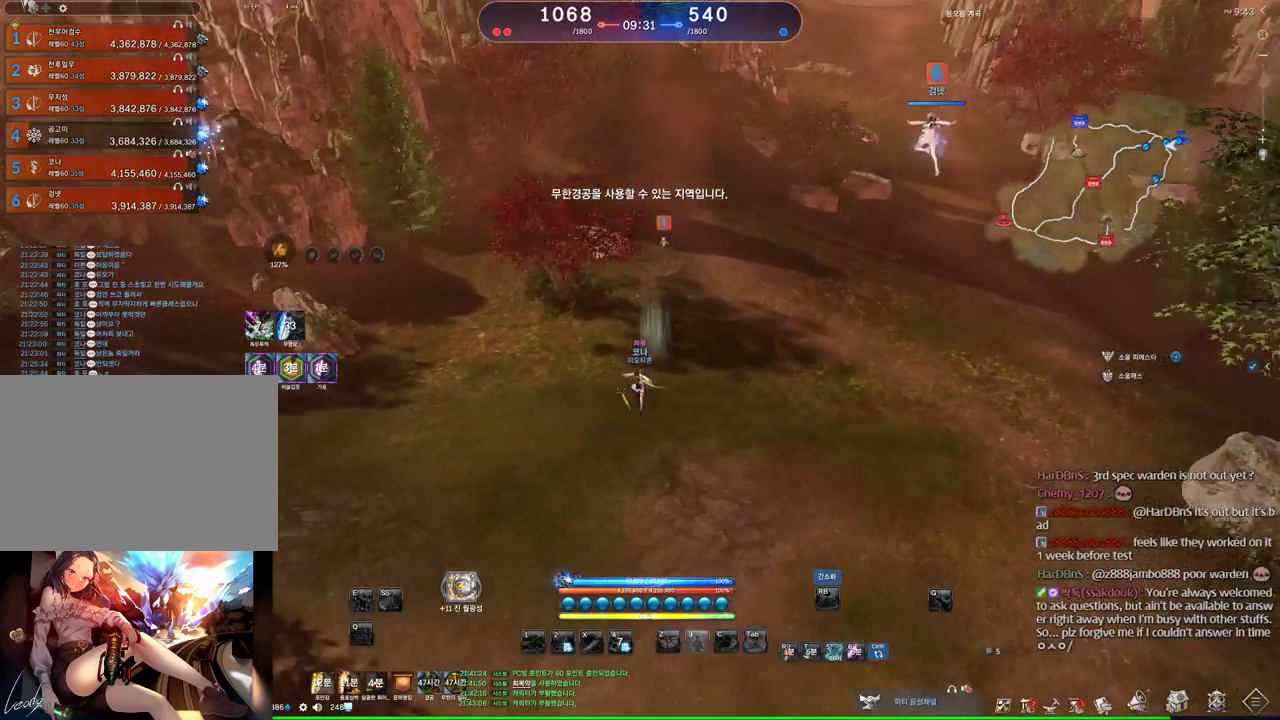
{"keys": ["space", "w"], "mouse": [], "events": [[400, "space", "down"]]}
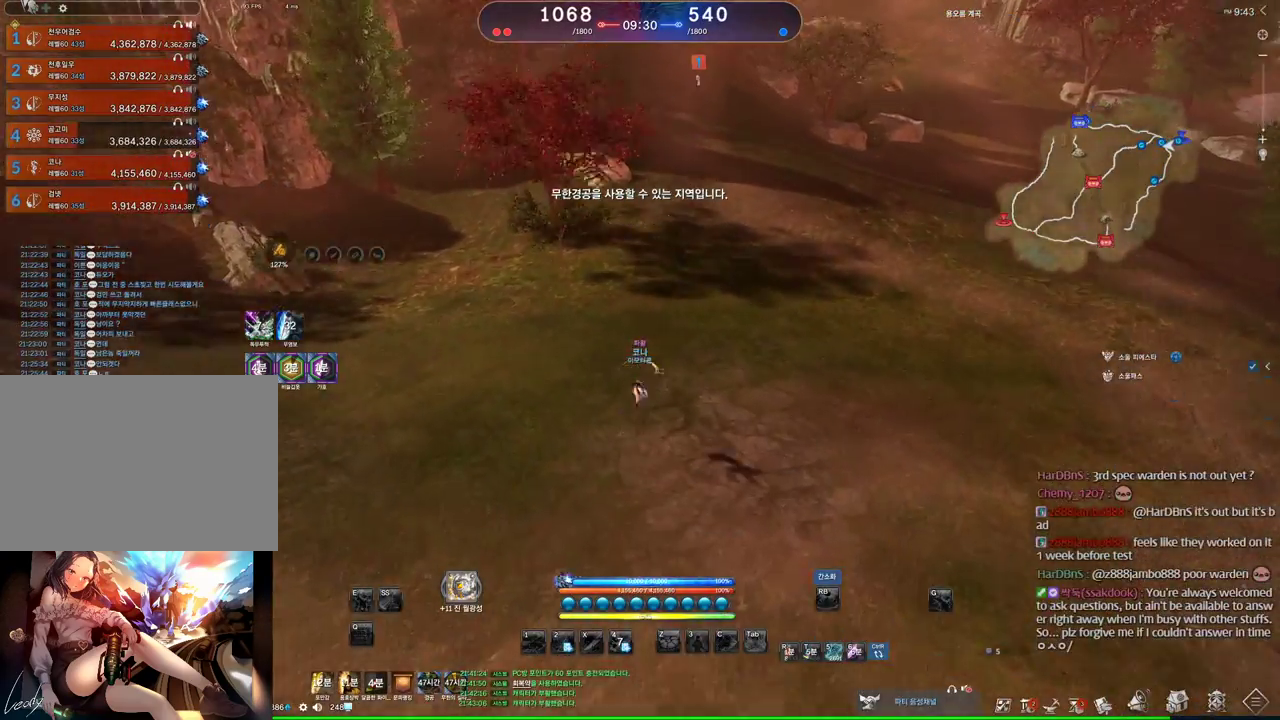
{"keys": ["alt", "w"], "mouse": [], "events": [[100, "d", "down"], [100, "space", "up"], [366, "alt", "down"], [433, "d", "up"]]}
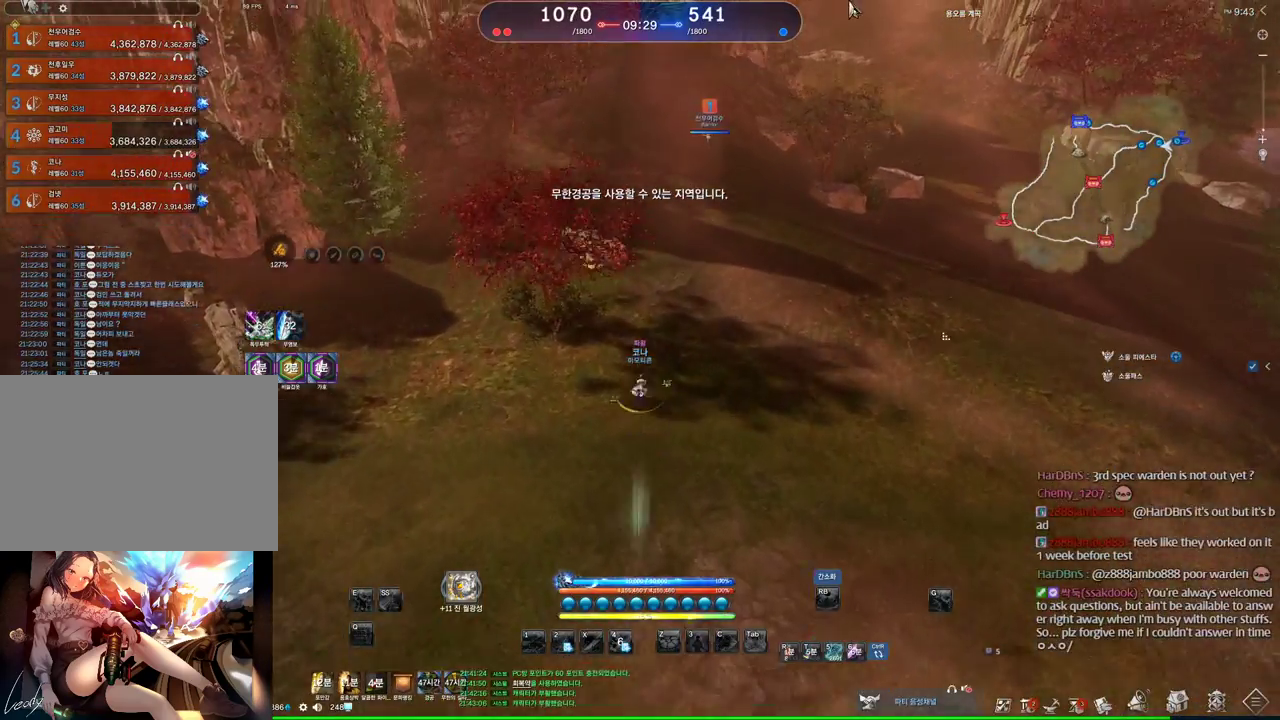
{"keys": ["alt", "w"], "mouse": [], "events": [[333, "mouse_right", "down"], [400, "mouse_left", "down"], [466, "mouse_left", "up"], [466, "mouse_right", "up"]]}
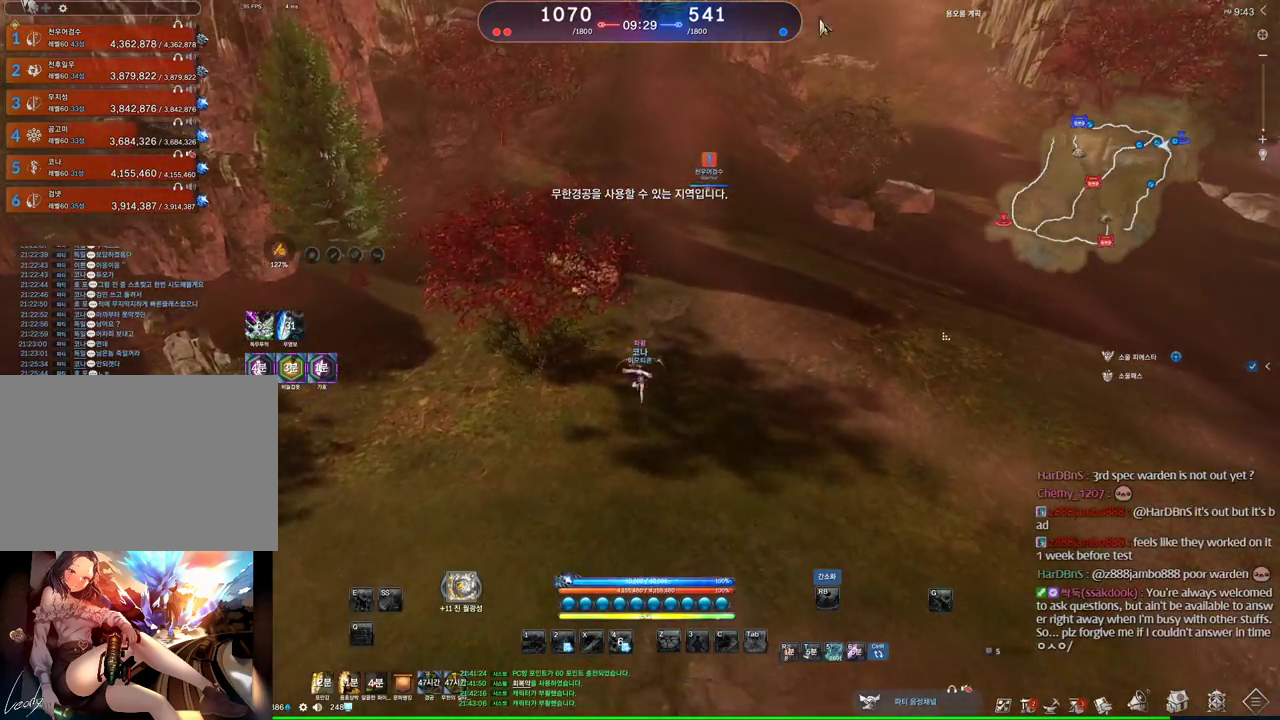
{"keys": ["w"], "mouse": [], "events": [[33, "mouse_left", "down"], [33, "mouse_right", "down"], [166, "mouse_left", "up"], [166, "mouse_right", "up"], [400, "alt", "up"]]}
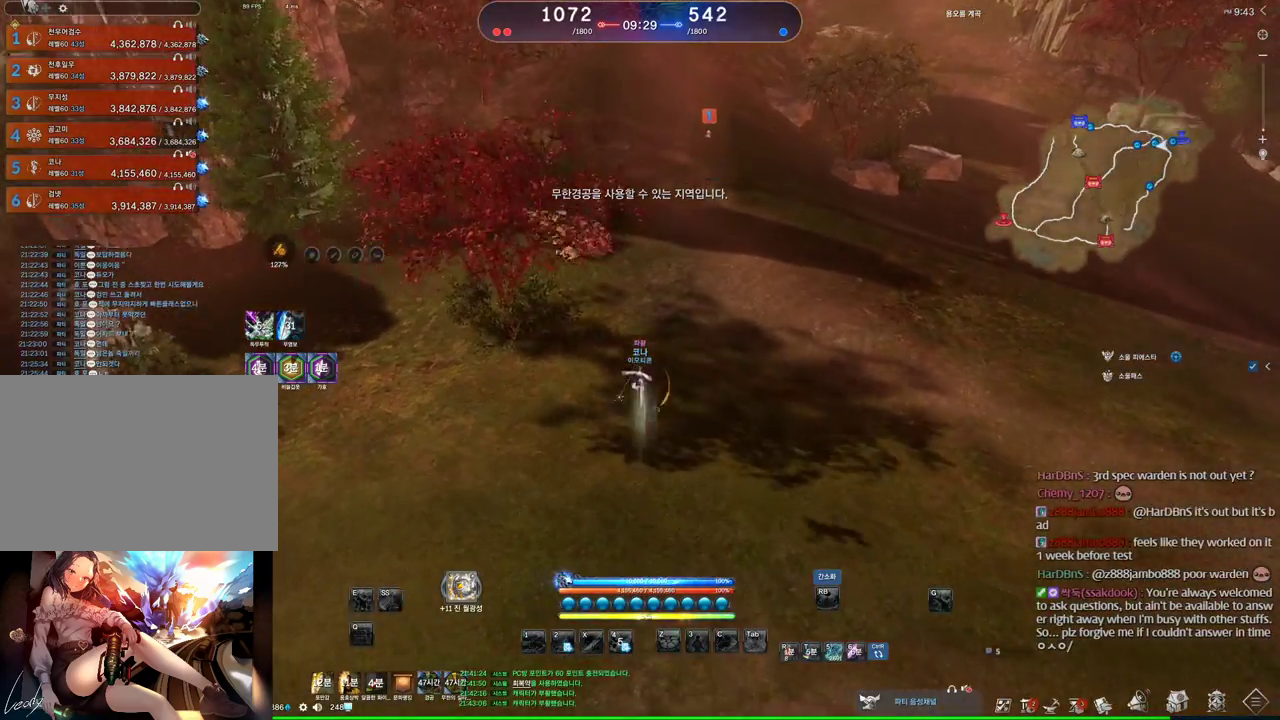
{"keys": ["d", "w"], "mouse": [], "events": [[233, "space", "down"], [333, "d", "down"], [366, "space", "up"]]}
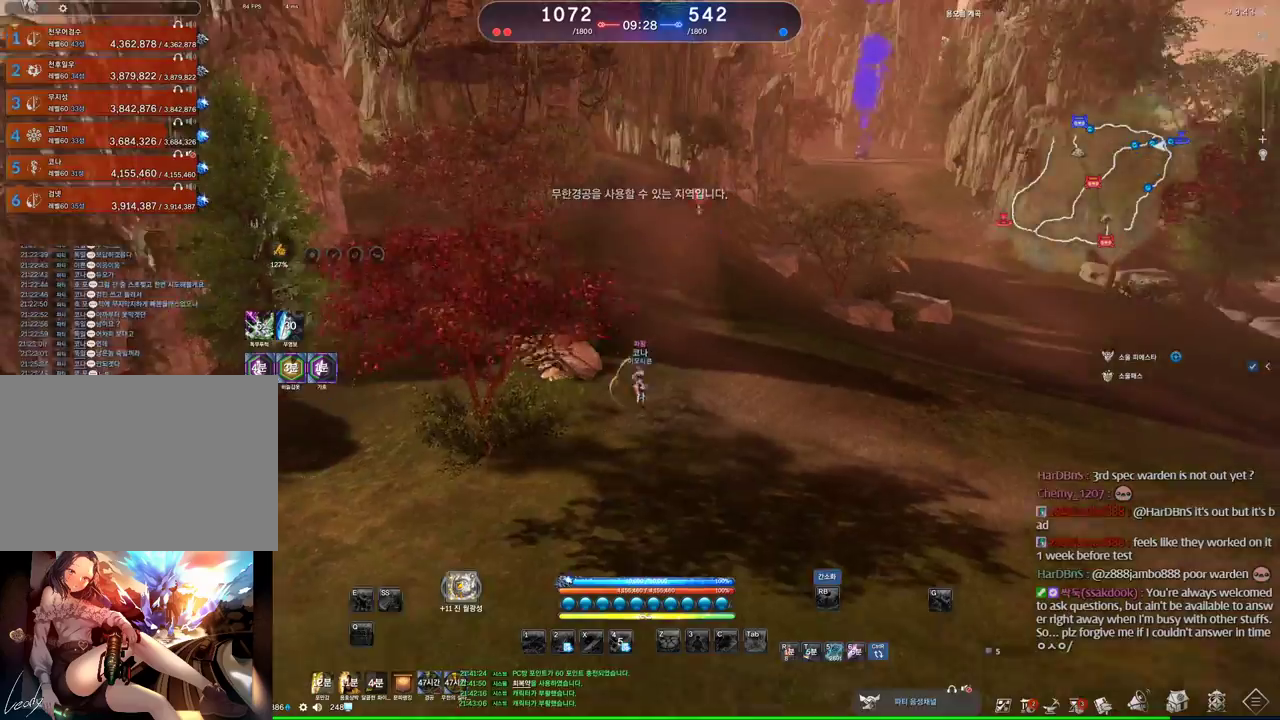
{"keys": ["w"], "mouse": [], "events": [[66, "d", "up"]]}
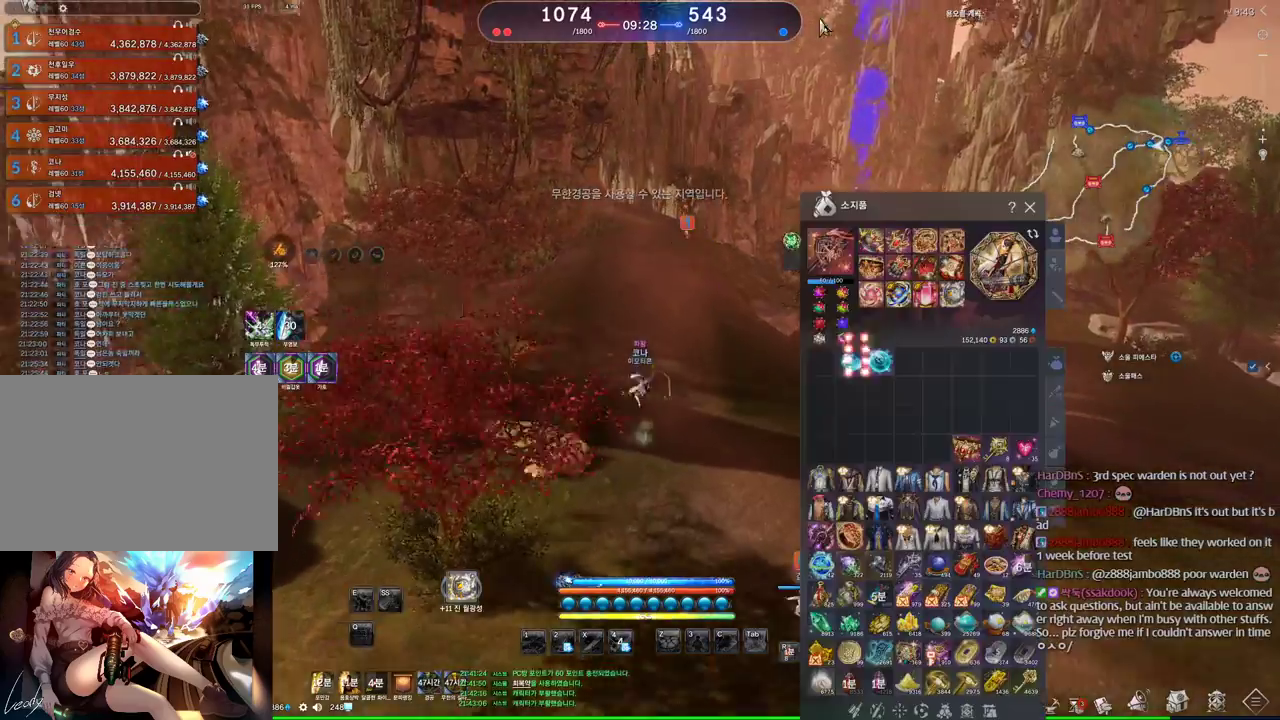
{"keys": ["w"], "mouse": [], "events": []}
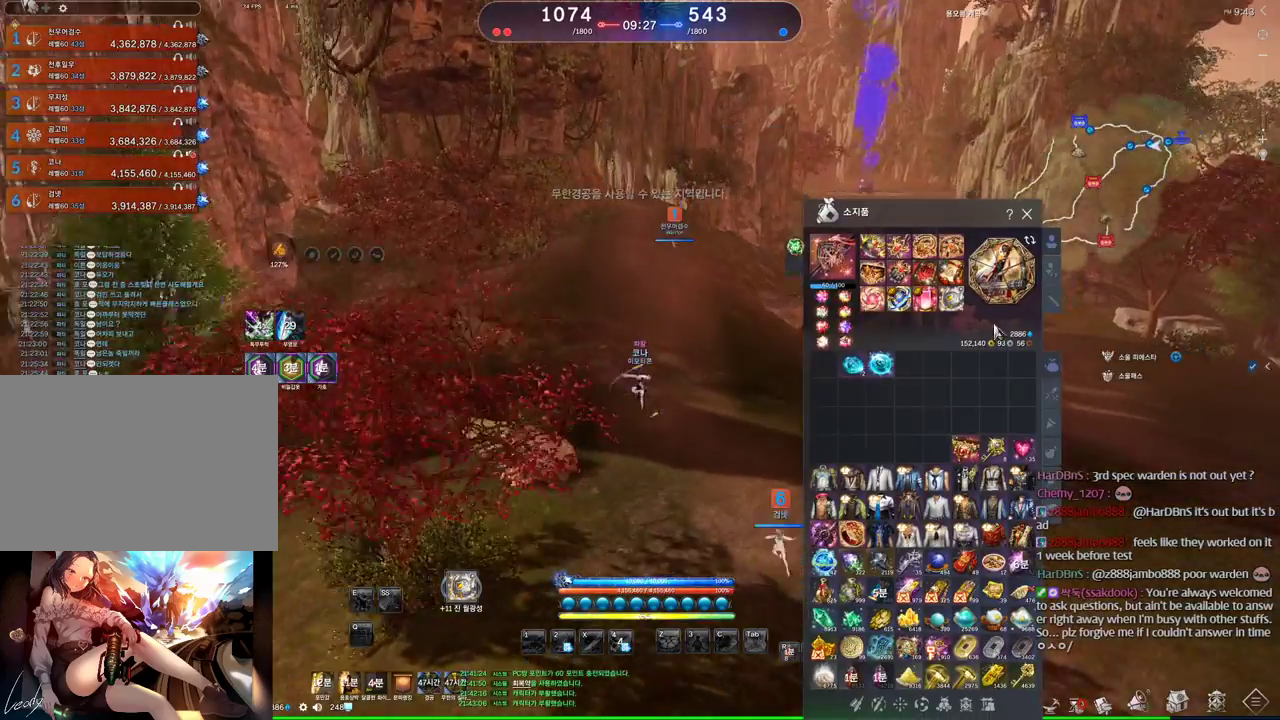
{"keys": ["w"], "mouse": [], "events": [[200, "mouse_left", "down"], [200, "mouse_right", "down"], [366, "mouse_left", "up"], [366, "mouse_right", "up"]]}
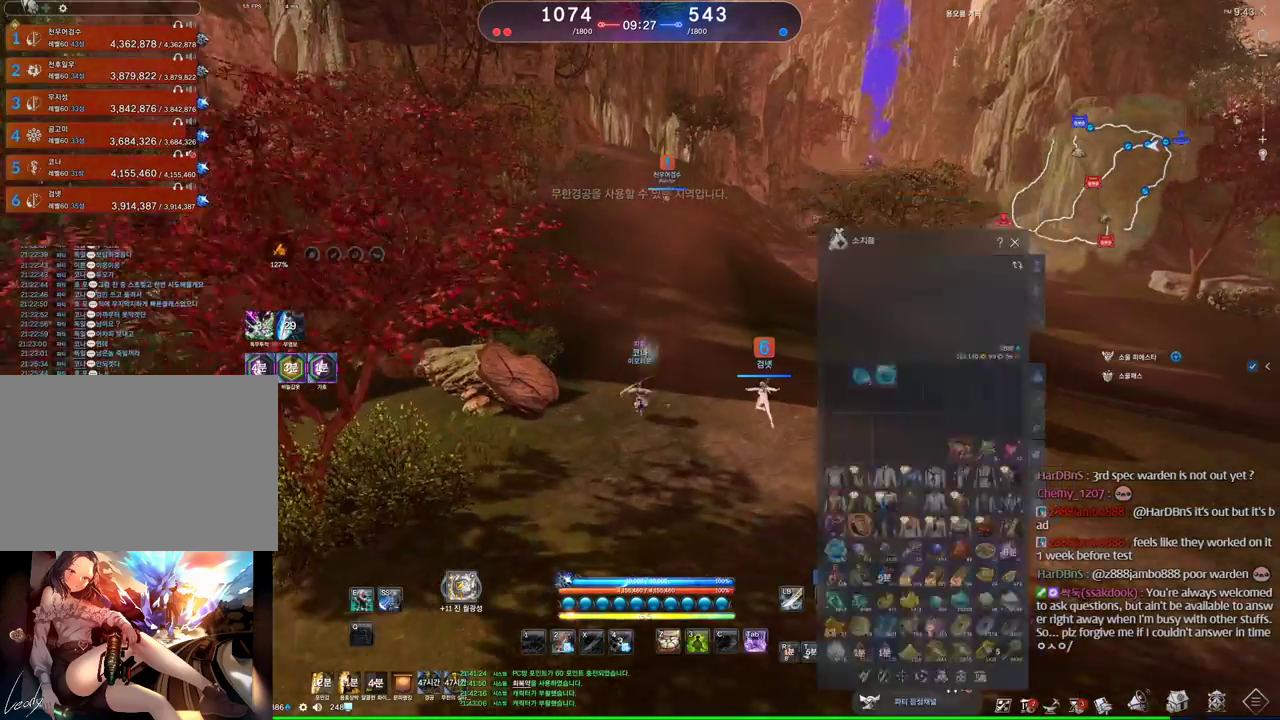
{"keys": ["m", "w"], "mouse": [], "events": [[400, "m", "down"]]}
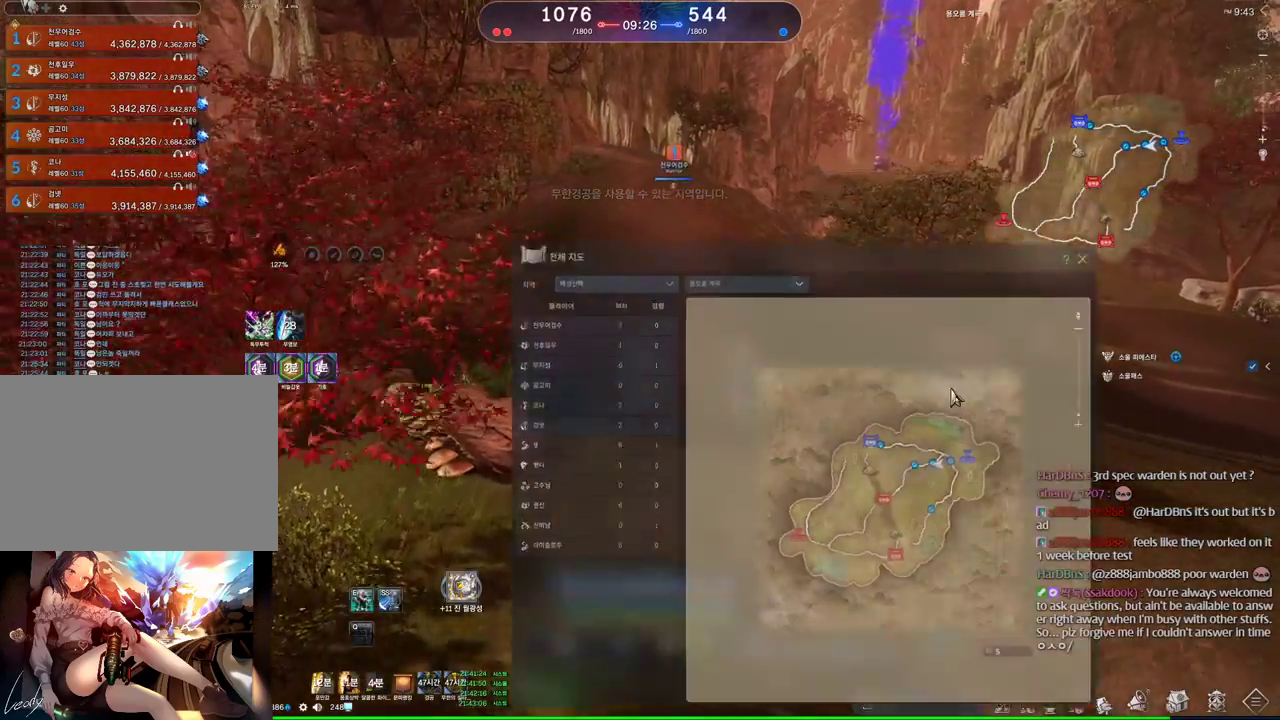
{"keys": ["w"], "mouse": [], "events": [[100, "m", "up"], [300, "mouse_left", "down"], [300, "mouse_right", "down"], [400, "mouse_right", "up"], [466, "mouse_left", "up"]]}
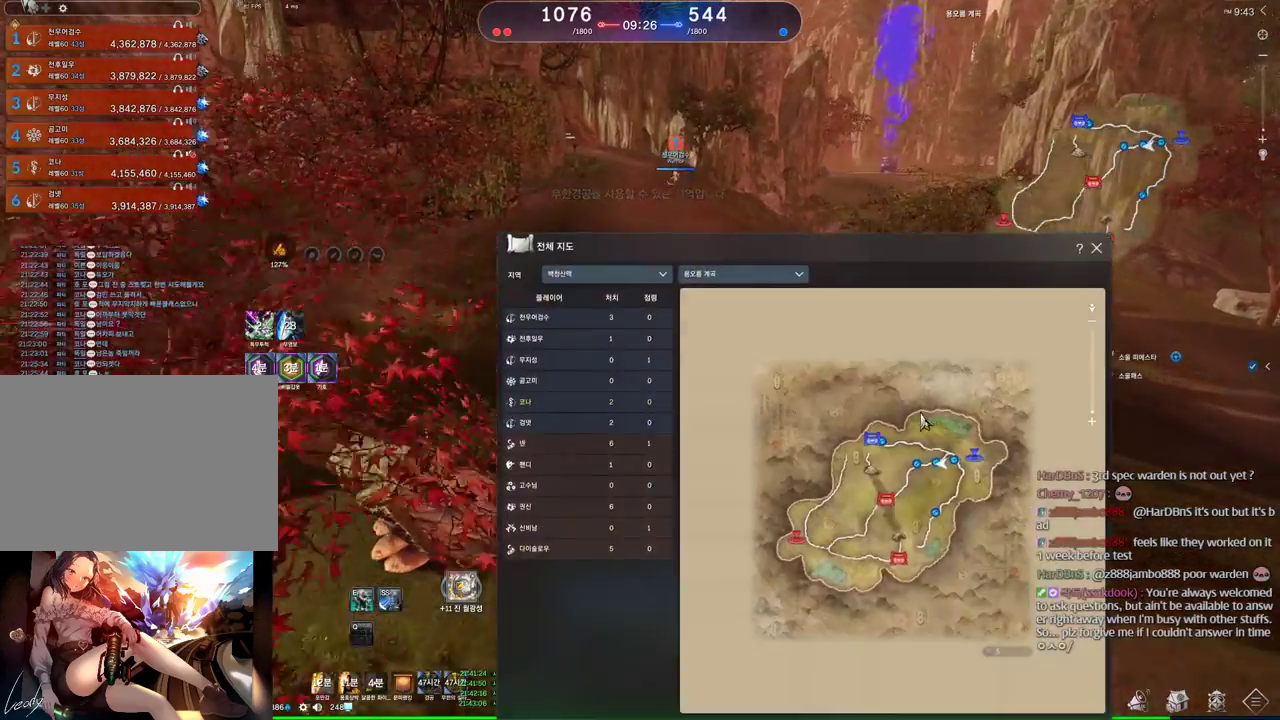
{"keys": ["w"], "mouse": [], "events": [[100, "m", "down"], [233, "space", "down"], [266, "m", "up"], [366, "space", "up"]]}